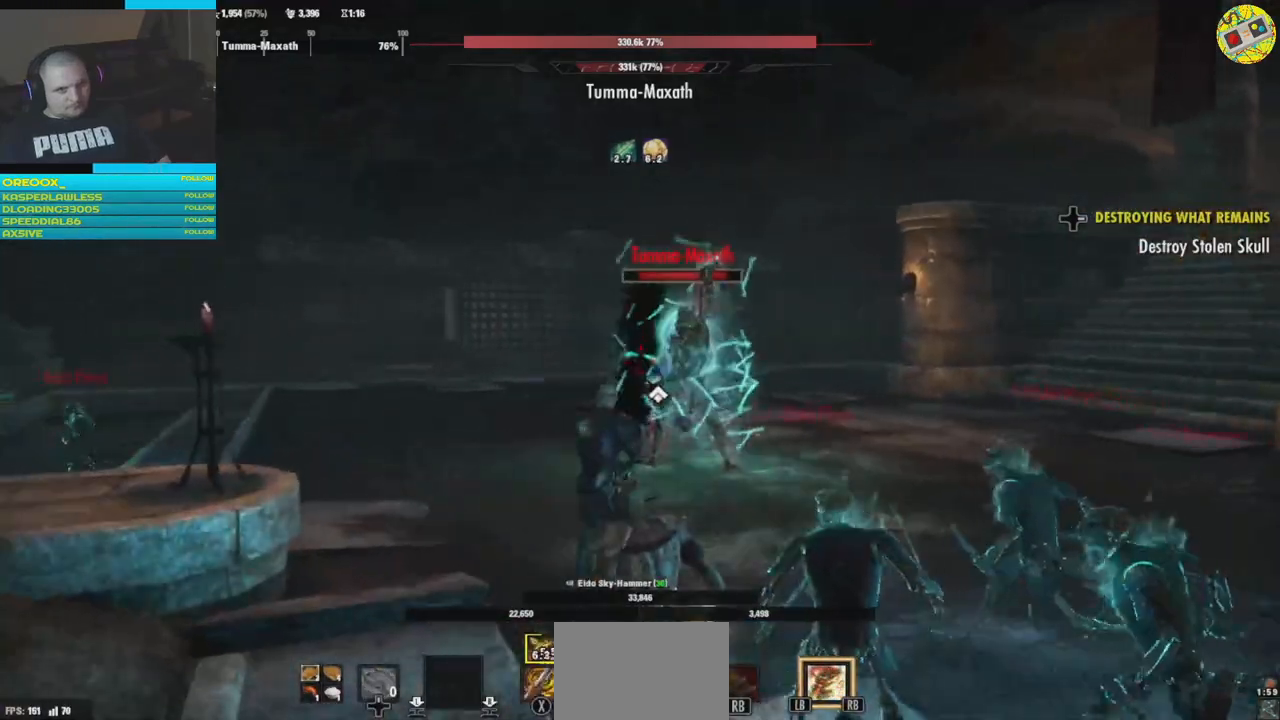
Gameplay with a controller (Xbox layout); each line is a JSON object with the inputs held at the frame after it. "events" lists button and stick changes between this image and that frame as [ms after this image, input, new state], when the widget could be followed in between. Not read: HOME R3.
{"buttons": [], "left_stick": "up-left", "right_stick": "right", "events": [[50, "Y", "up"], [150, "left_stick", "up-left"], [400, "right_stick", "right"]]}
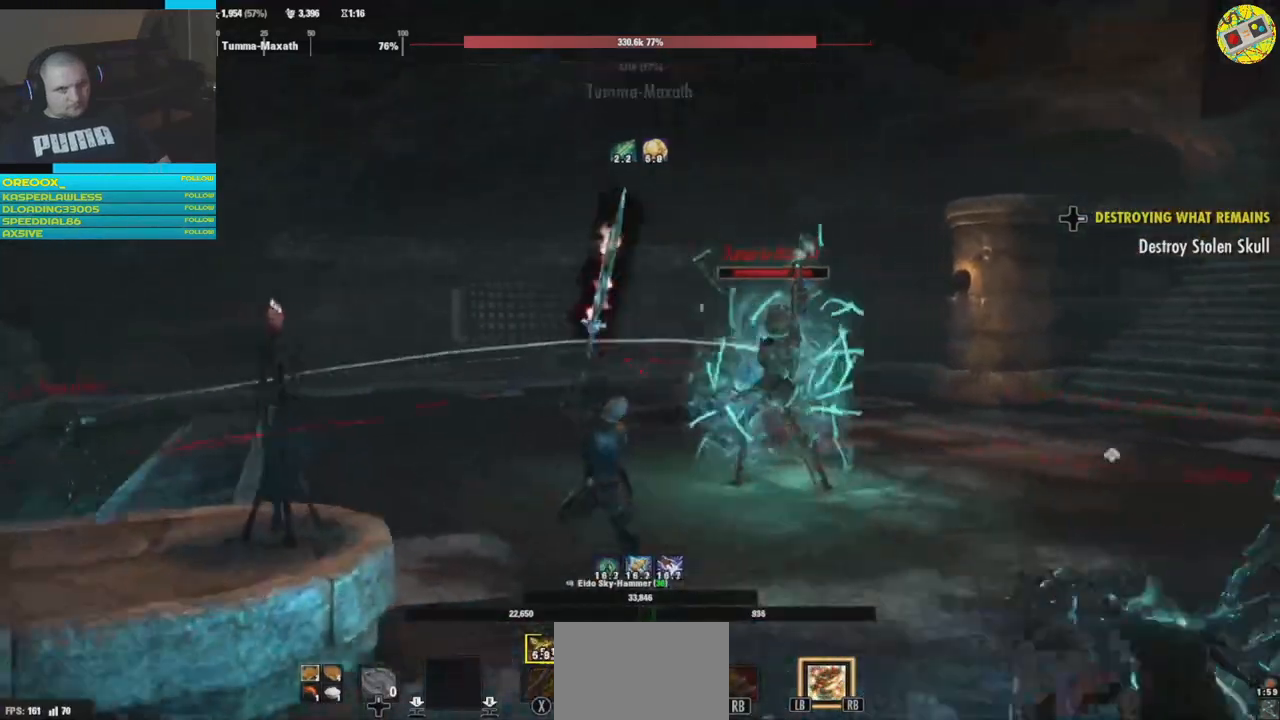
{"buttons": [], "left_stick": "up", "right_stick": "center", "events": [[317, "left_stick", "up"], [351, "right_stick", "center"], [367, "R2", "down"], [484, "R2", "up"]]}
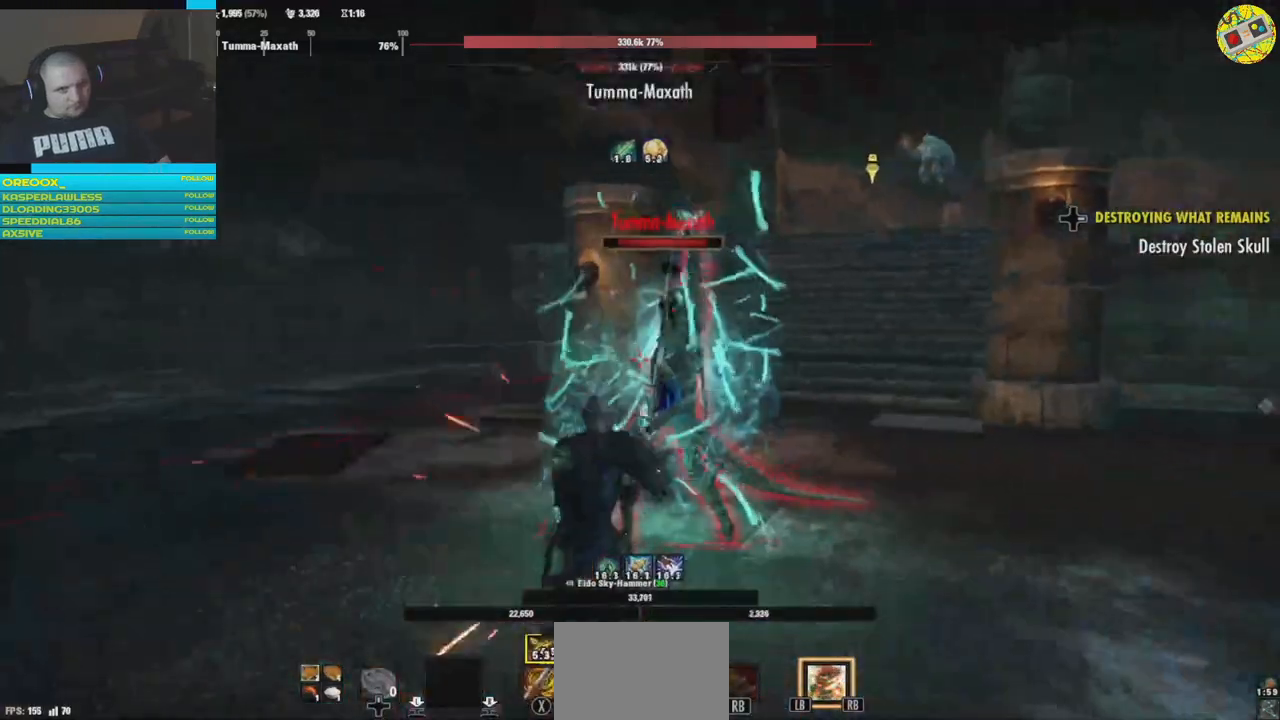
{"buttons": [], "left_stick": "up", "right_stick": "center", "events": [[67, "R2", "down"], [150, "R2", "up"], [217, "R2", "down"], [317, "R2", "up"], [384, "R2", "down"], [500, "R2", "up"]]}
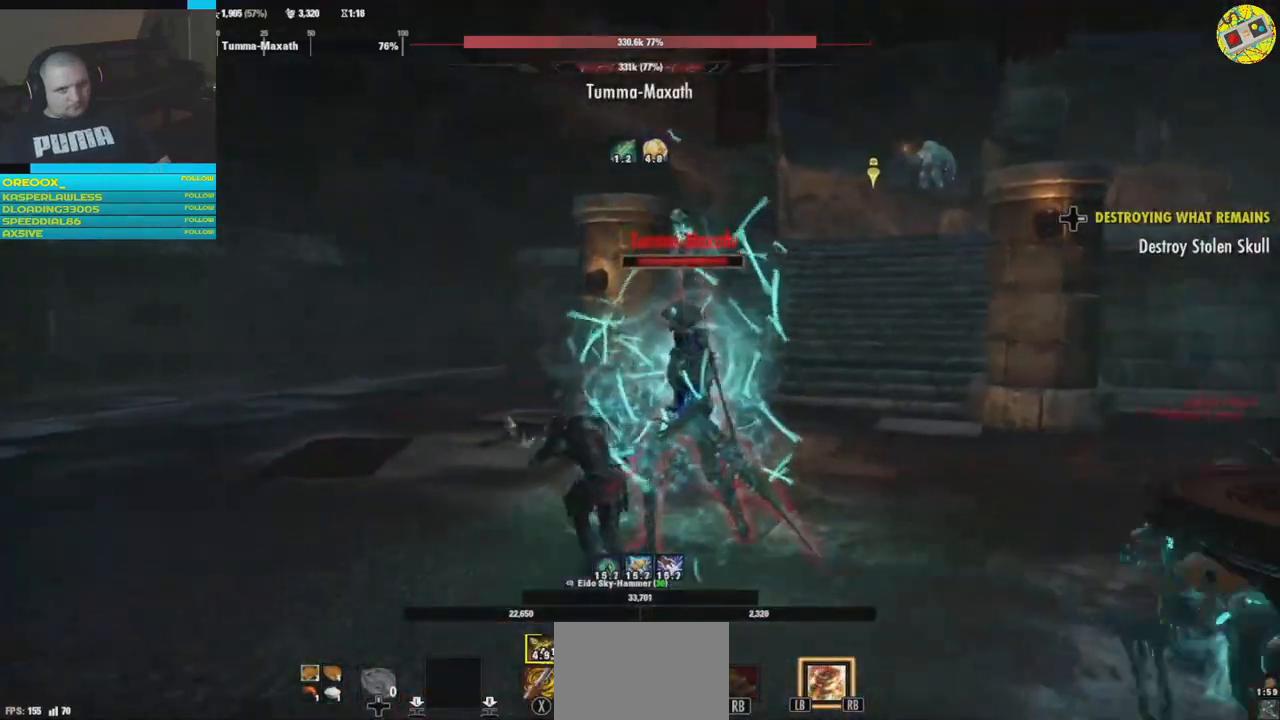
{"buttons": [], "left_stick": "up-left", "right_stick": "right", "events": [[17, "left_stick", "up-left"], [17, "right_stick", "right"], [50, "R2", "down"], [151, "R2", "up"], [234, "R2", "down"], [334, "R2", "up"], [384, "R2", "down"], [501, "R2", "up"]]}
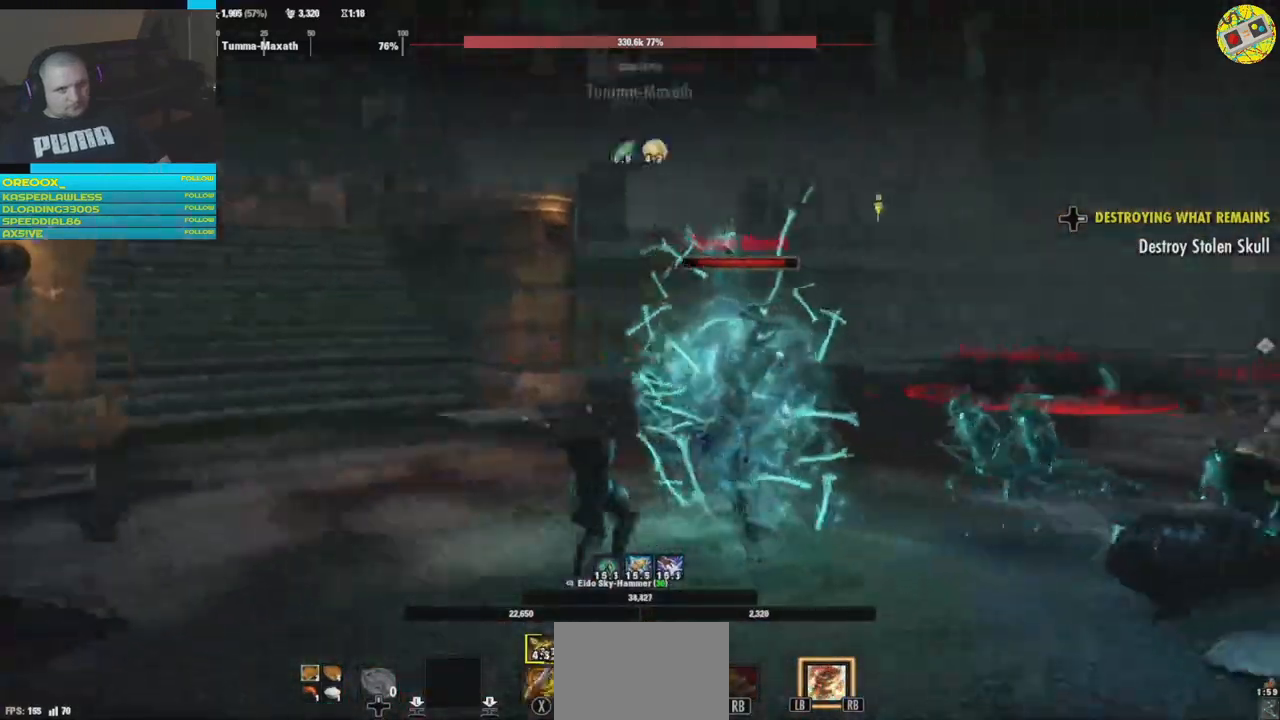
{"buttons": ["R2"], "left_stick": "up-left", "right_stick": "right", "events": [[33, "left_stick", "up"], [117, "R2", "down"], [233, "R2", "up"], [233, "left_stick", "up-left"], [300, "R2", "down"], [417, "R2", "up"], [467, "R2", "down"]]}
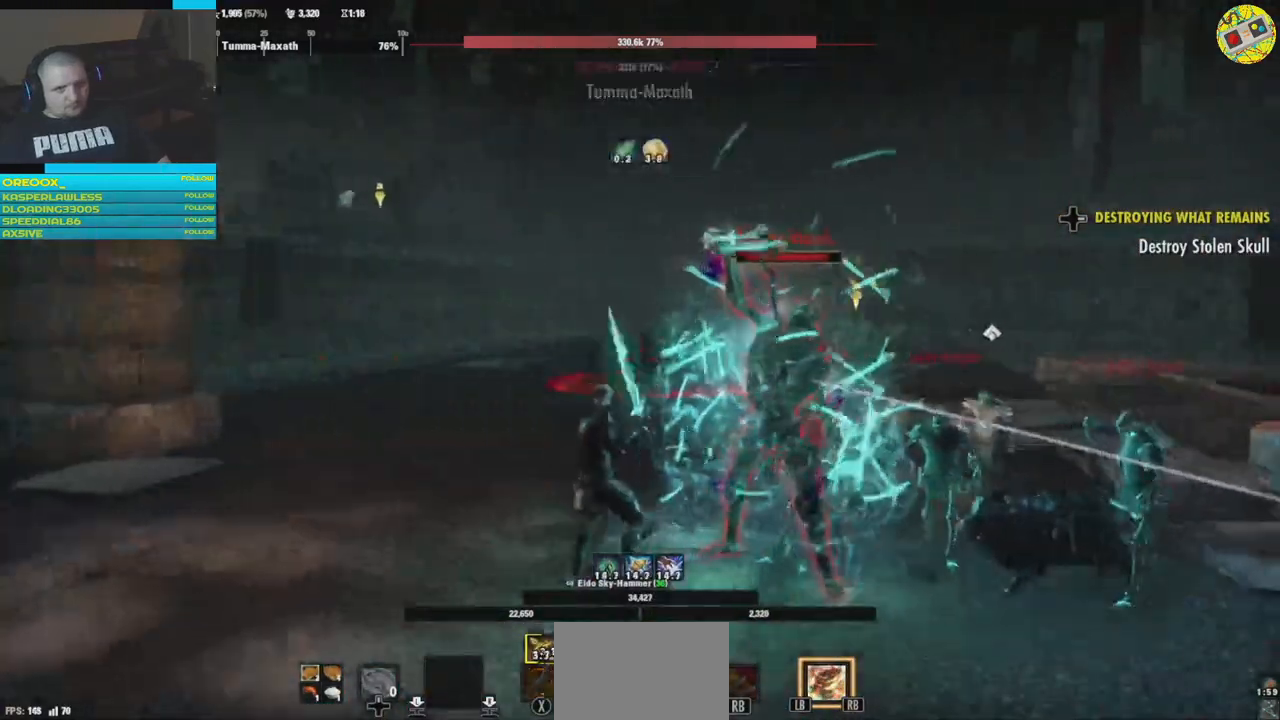
{"buttons": [], "left_stick": "down", "right_stick": "right", "events": [[100, "R2", "up"], [151, "R2", "down"], [234, "left_stick", "up-right"], [301, "R2", "up"], [367, "R2", "down"], [417, "left_stick", "center"], [467, "R2", "up"], [484, "left_stick", "down"]]}
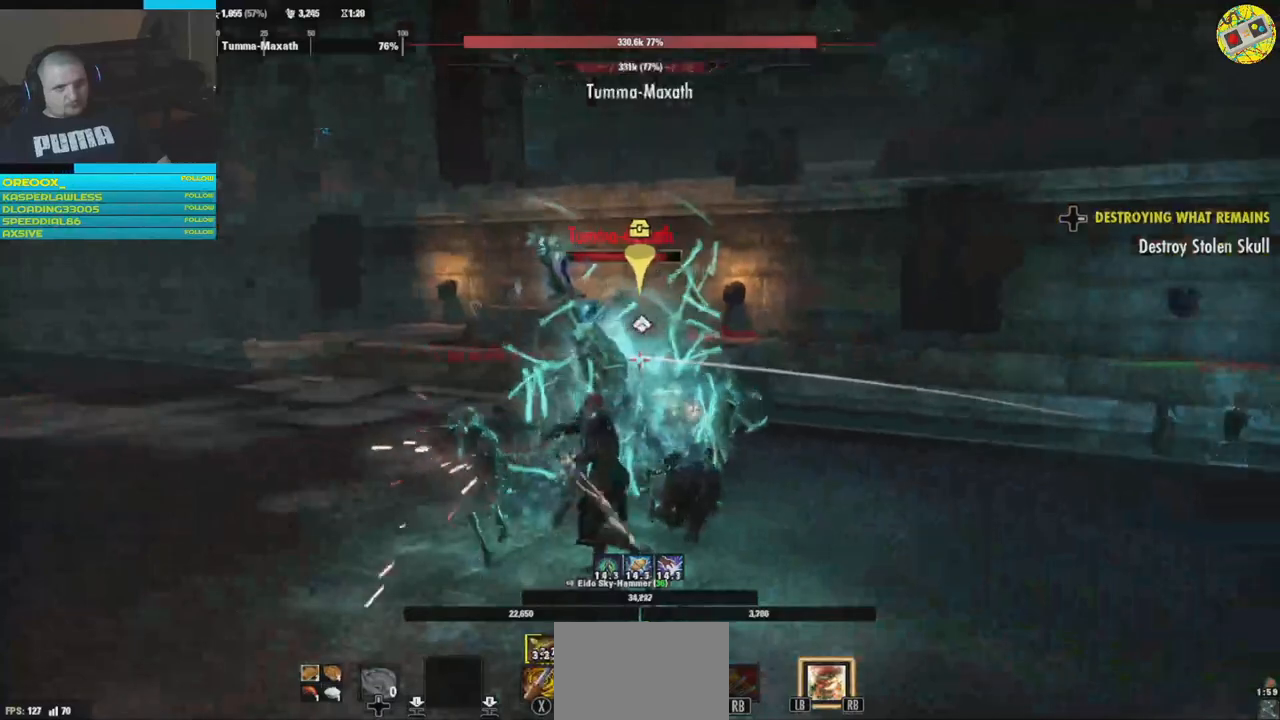
{"buttons": [], "left_stick": "down", "right_stick": "center", "events": [[67, "right_stick", "center"], [167, "R1", "down"], [283, "R1", "up"], [367, "R1", "down"], [450, "R1", "up"]]}
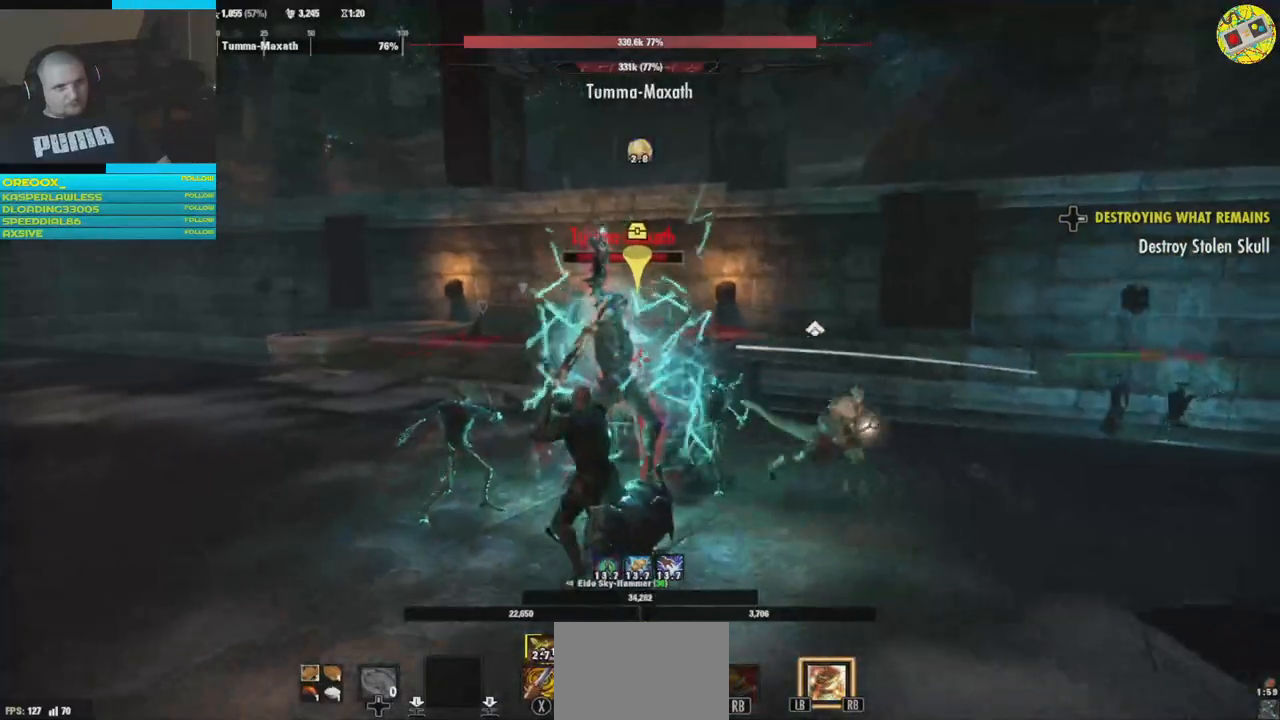
{"buttons": ["L1"], "left_stick": "down-left", "right_stick": "center", "events": [[134, "R1", "down"], [134, "left_stick", "center"], [234, "R1", "up"], [301, "left_stick", "down-left"], [401, "L1", "down"]]}
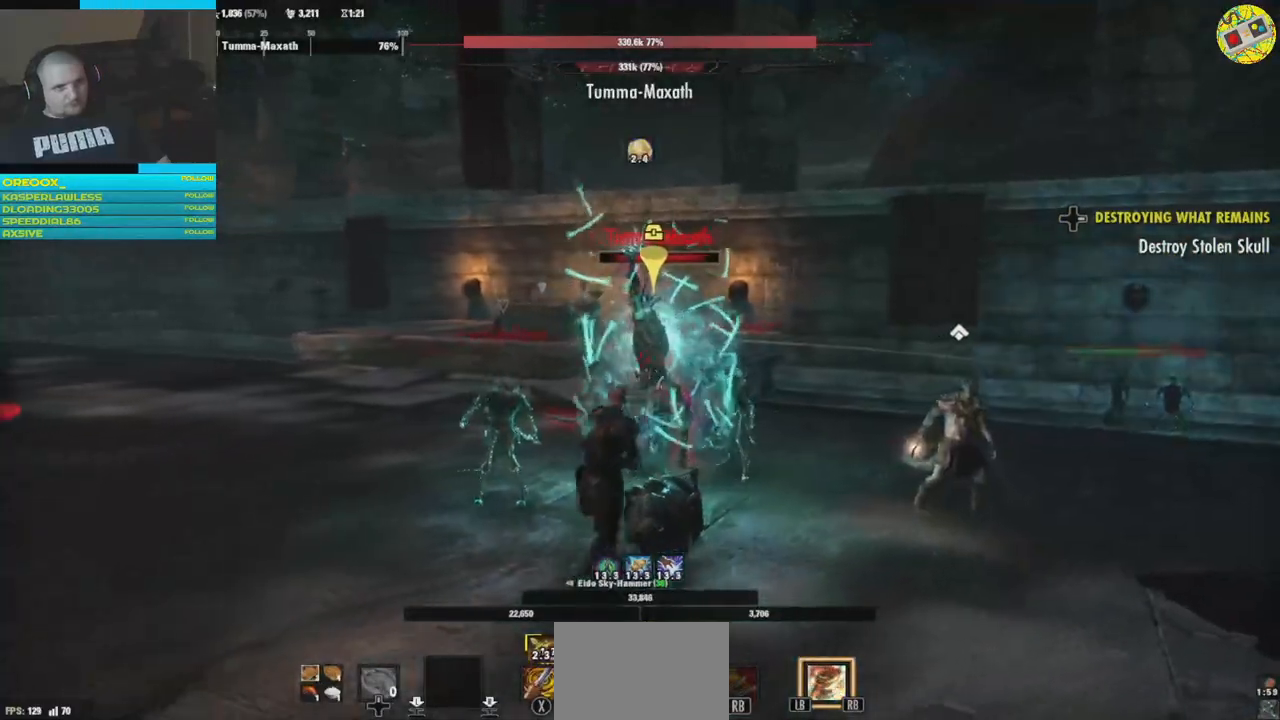
{"buttons": [], "left_stick": "up-left", "right_stick": "right", "events": [[33, "L1", "up"], [250, "left_stick", "left"], [334, "right_stick", "right"], [367, "left_stick", "up-left"]]}
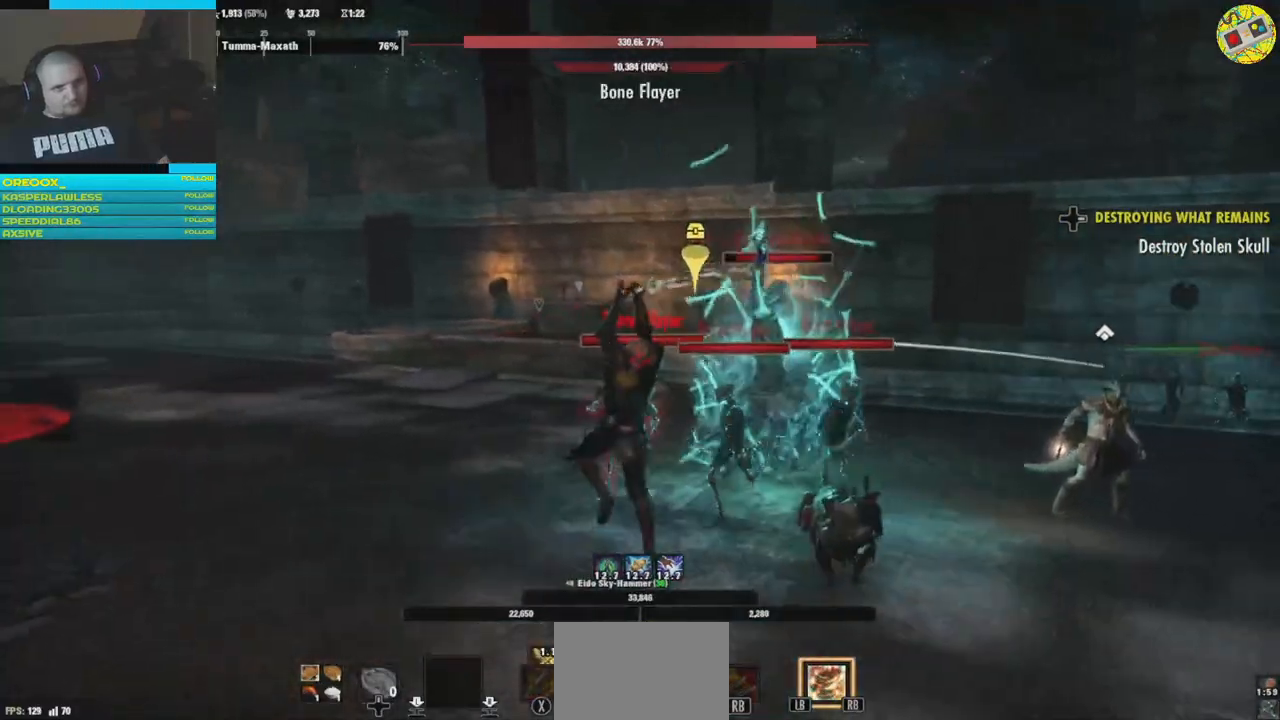
{"buttons": [], "left_stick": "left", "right_stick": "right", "events": [[334, "left_stick", "left"]]}
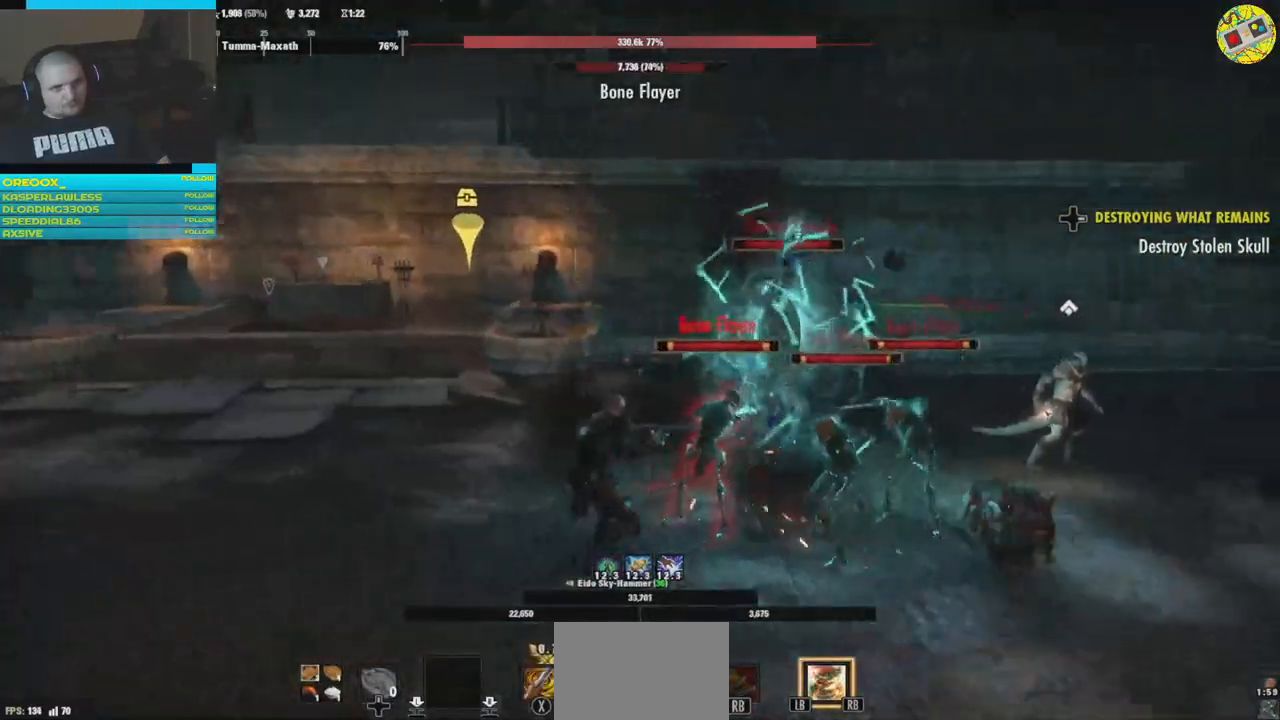
{"buttons": [], "left_stick": "left", "right_stick": "right", "events": [[317, "left_stick", "down-left"], [500, "left_stick", "left"]]}
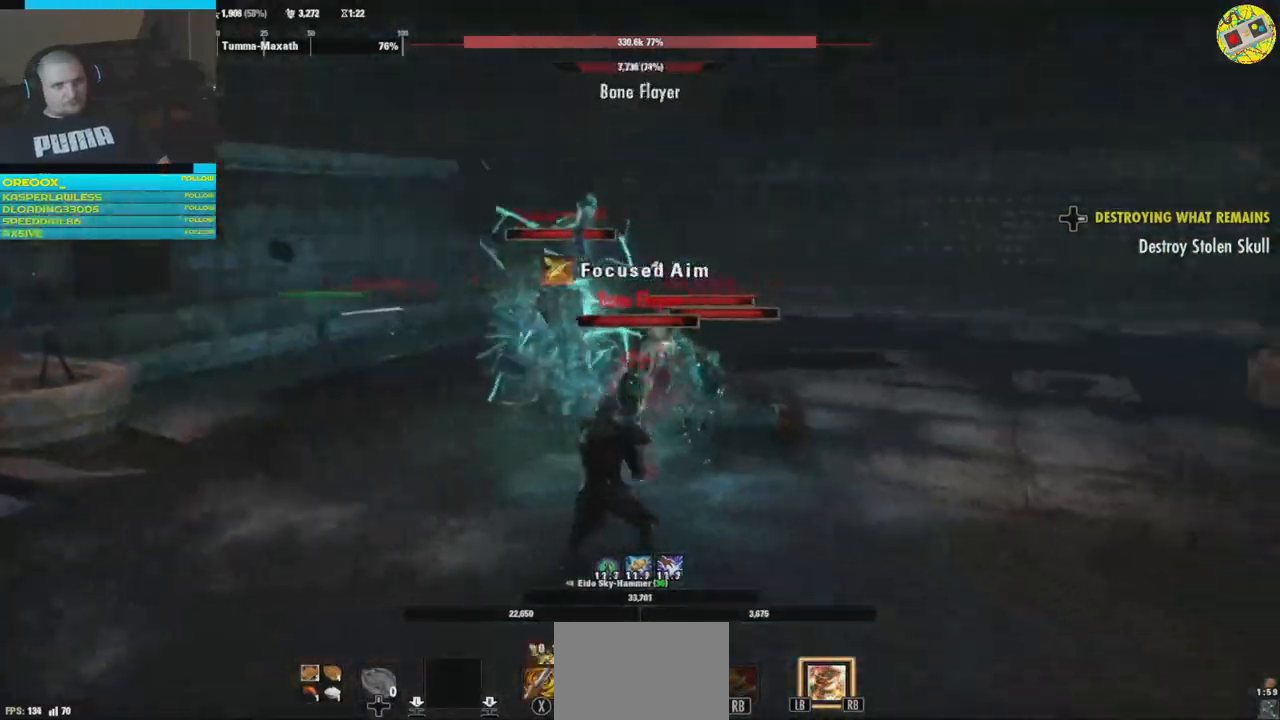
{"buttons": [], "left_stick": "left", "right_stick": "center", "events": [[84, "right_stick", "center"], [151, "L1", "down"], [151, "left_stick", "down"], [284, "L1", "up"], [351, "left_stick", "left"]]}
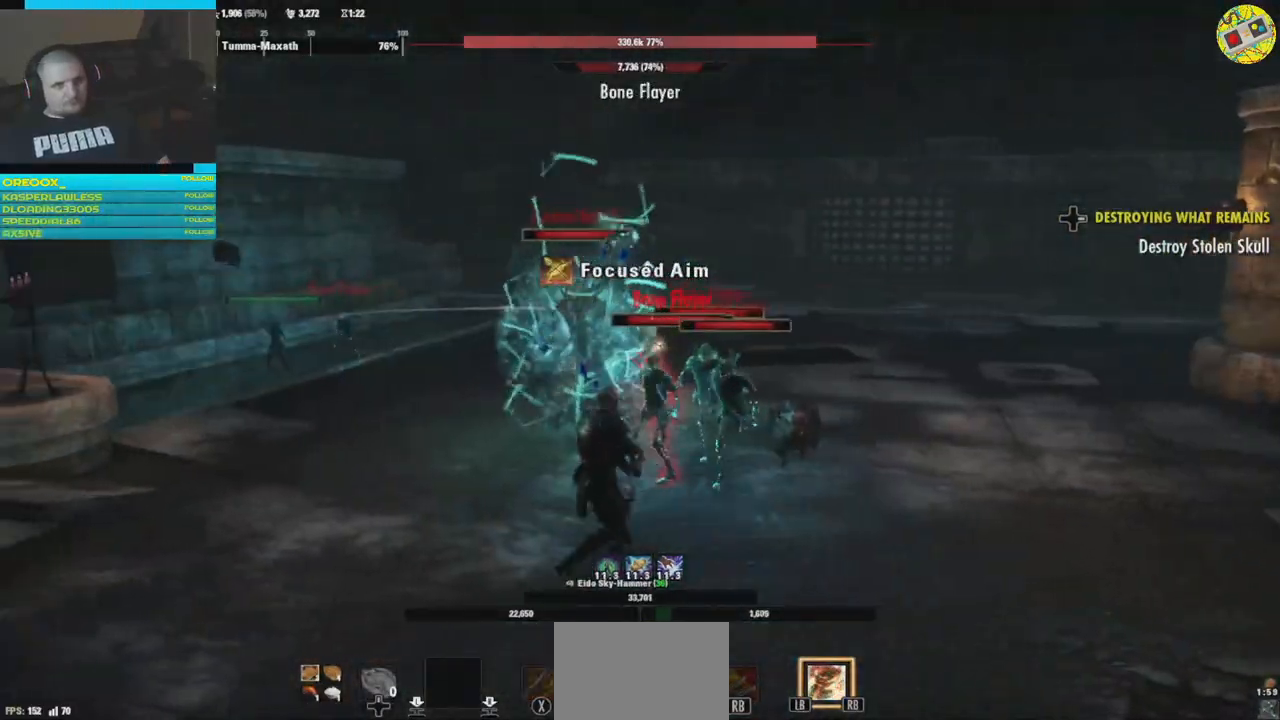
{"buttons": [], "left_stick": "right", "right_stick": "center", "events": [[283, "X", "down"], [334, "left_stick", "center"], [400, "X", "up"], [417, "left_stick", "right"]]}
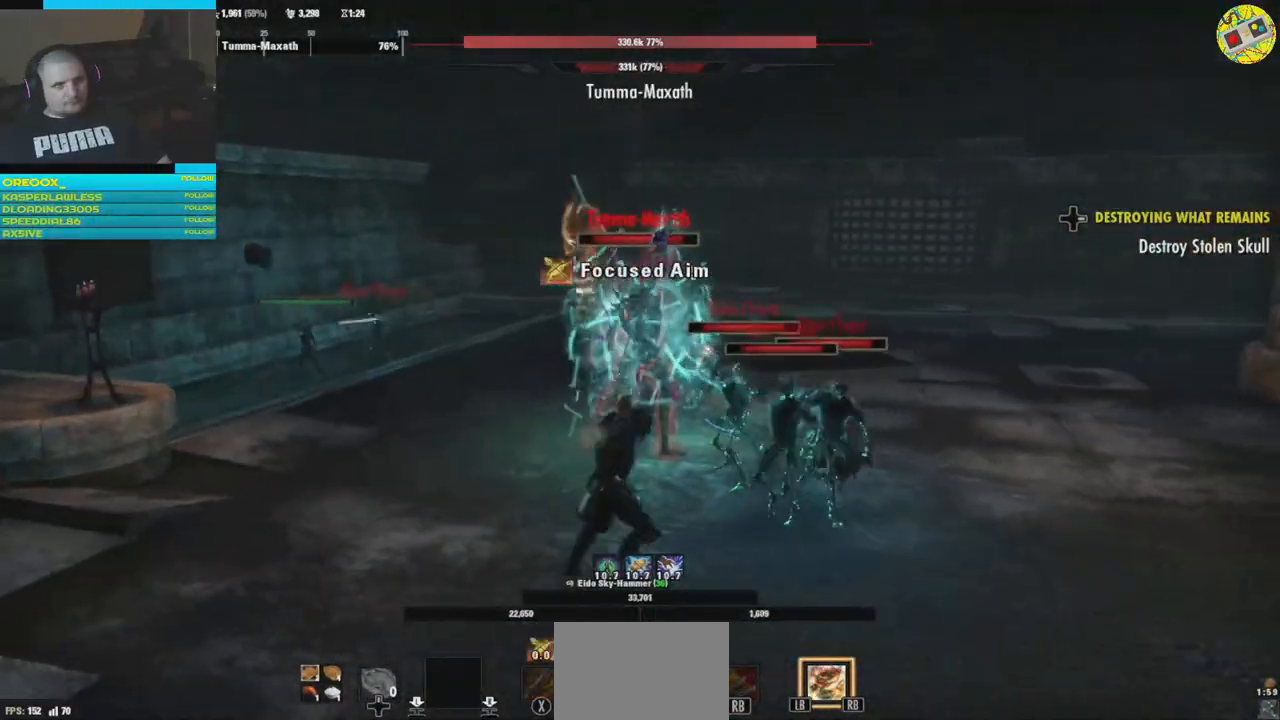
{"buttons": ["X"], "left_stick": "left", "right_stick": "center", "events": [[434, "left_stick", "left"], [451, "X", "down"]]}
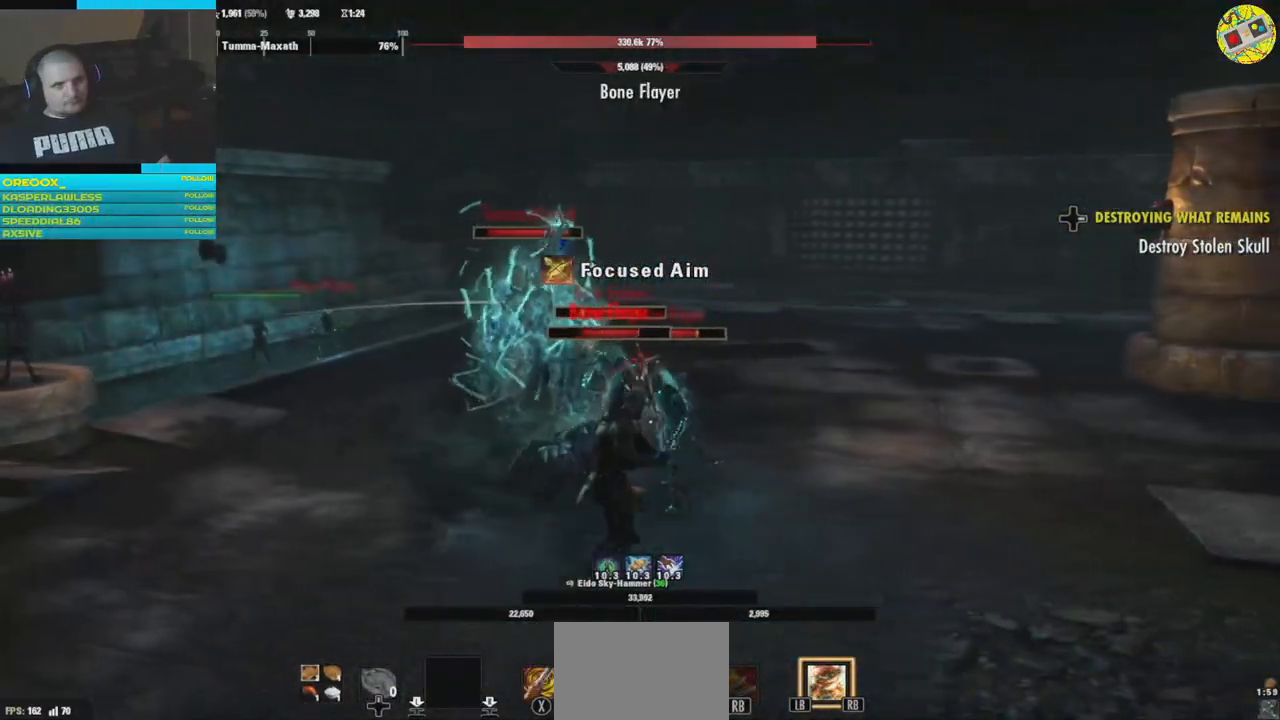
{"buttons": ["X"], "left_stick": "up-left", "right_stick": "center", "events": [[83, "X", "up"], [167, "X", "down"], [283, "X", "up"], [350, "left_stick", "up-left"], [484, "X", "down"]]}
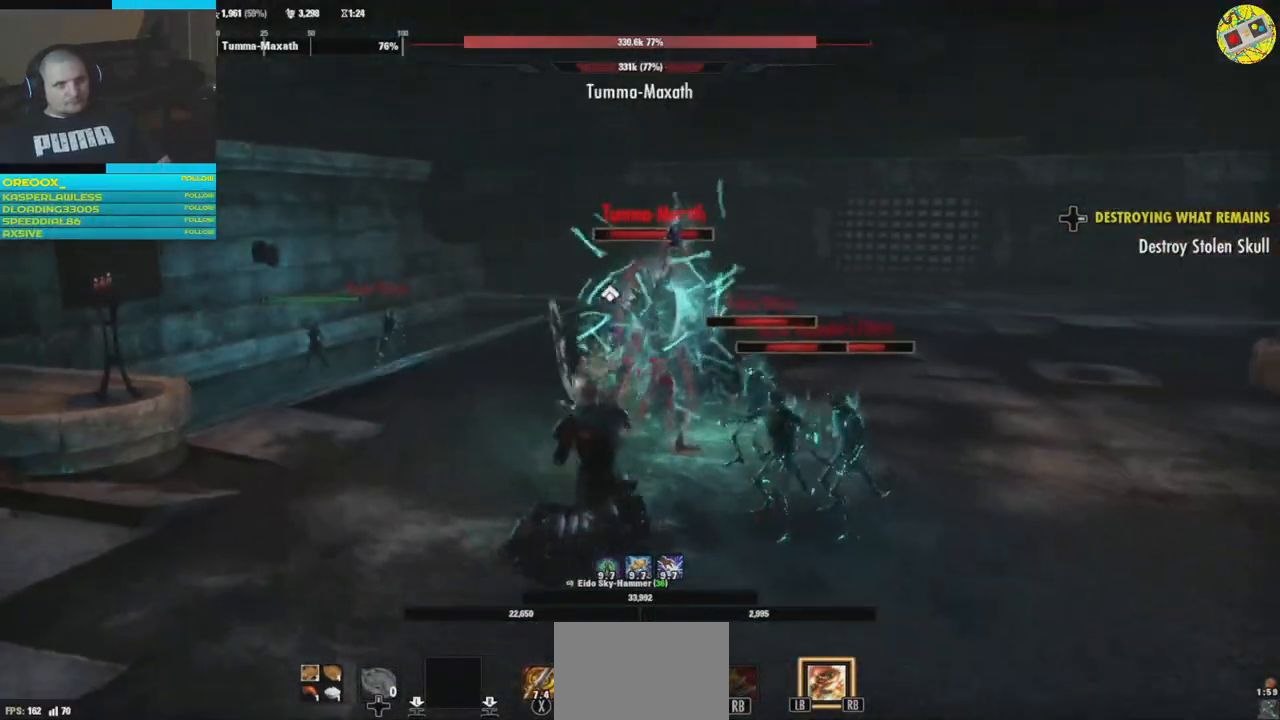
{"buttons": [], "left_stick": "center", "right_stick": "center", "events": [[50, "left_stick", "up"], [100, "X", "up"], [184, "X", "down"], [284, "X", "up"], [351, "left_stick", "center"]]}
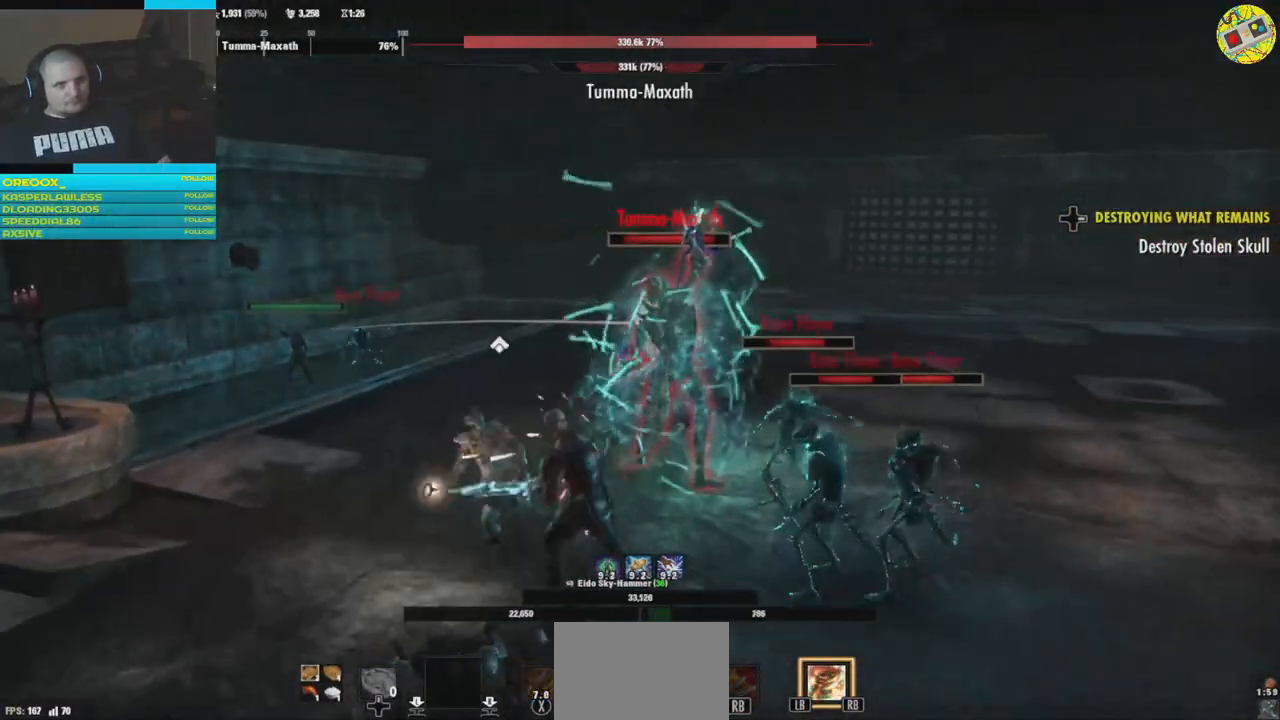
{"buttons": [], "left_stick": "down", "right_stick": "center", "events": [[250, "left_stick", "down"]]}
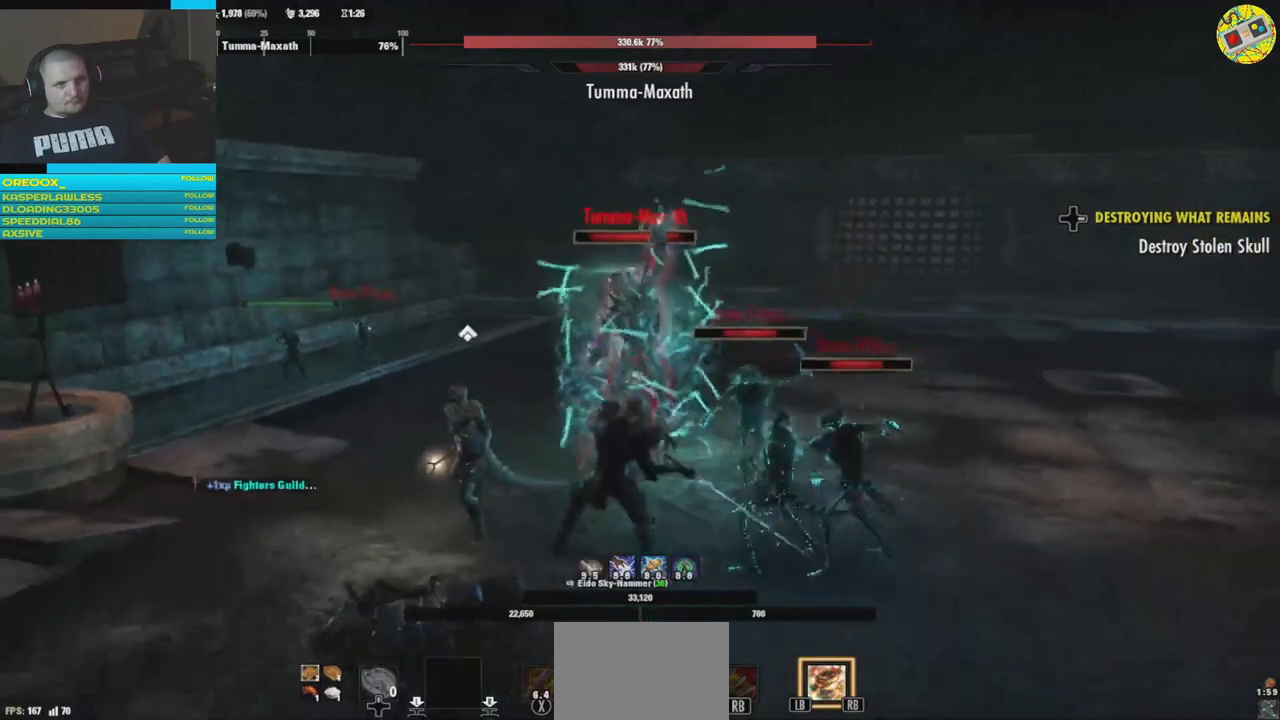
{"buttons": ["X"], "left_stick": "down-right", "right_stick": "center", "events": [[267, "X", "down"], [384, "X", "up"], [384, "left_stick", "down-right"], [451, "X", "down"]]}
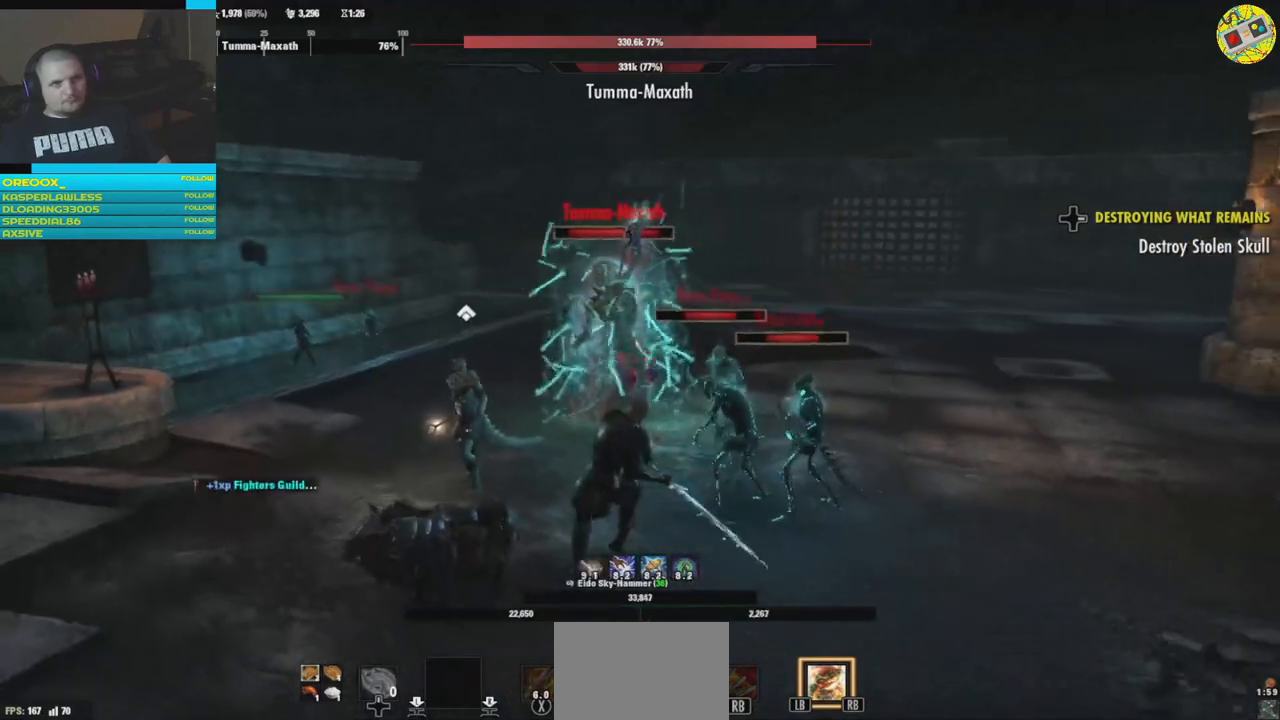
{"buttons": [], "left_stick": "right", "right_stick": "center", "events": [[50, "X", "up"], [133, "X", "down"], [217, "X", "up"], [300, "X", "down"], [367, "left_stick", "up-right"], [400, "X", "up"], [467, "left_stick", "right"]]}
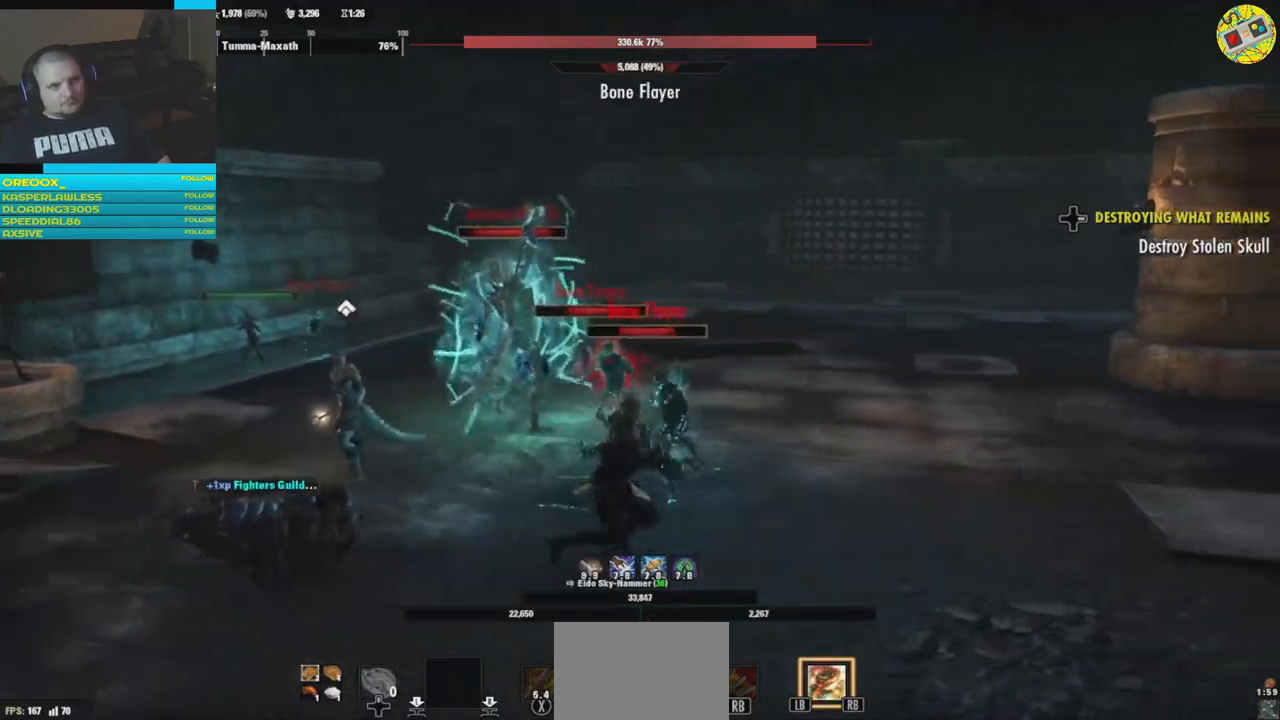
{"buttons": [], "left_stick": "down", "right_stick": "center", "events": [[117, "left_stick", "down"], [184, "left_stick", "down-left"], [267, "R2", "down"], [417, "R2", "up"], [484, "left_stick", "down"]]}
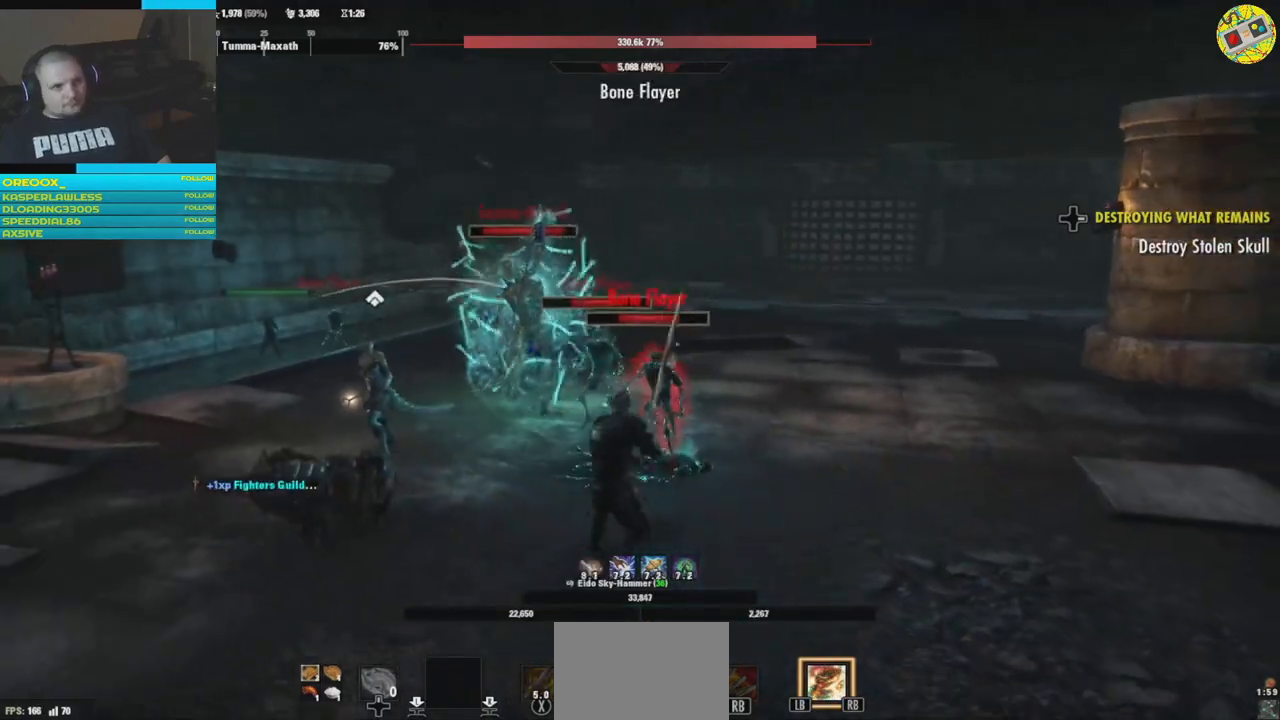
{"buttons": [], "left_stick": "up-left", "right_stick": "center", "events": [[50, "B", "down"], [167, "B", "up"], [167, "left_stick", "center"], [217, "left_stick", "up-left"], [250, "B", "down"], [317, "B", "up"]]}
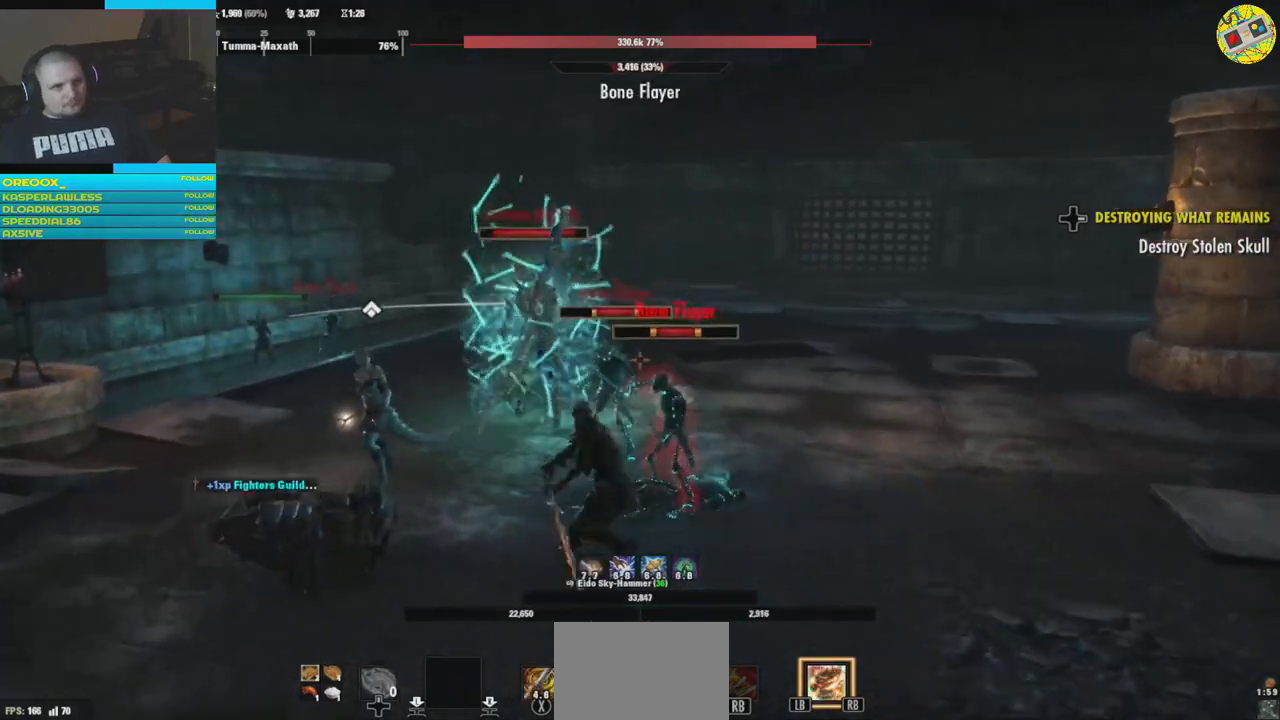
{"buttons": ["B"], "left_stick": "center", "right_stick": "center", "events": [[84, "left_stick", "down-right"], [134, "B", "down"], [167, "left_stick", "down"], [267, "B", "up"], [317, "B", "down"], [317, "left_stick", "center"], [401, "B", "up"], [484, "B", "down"]]}
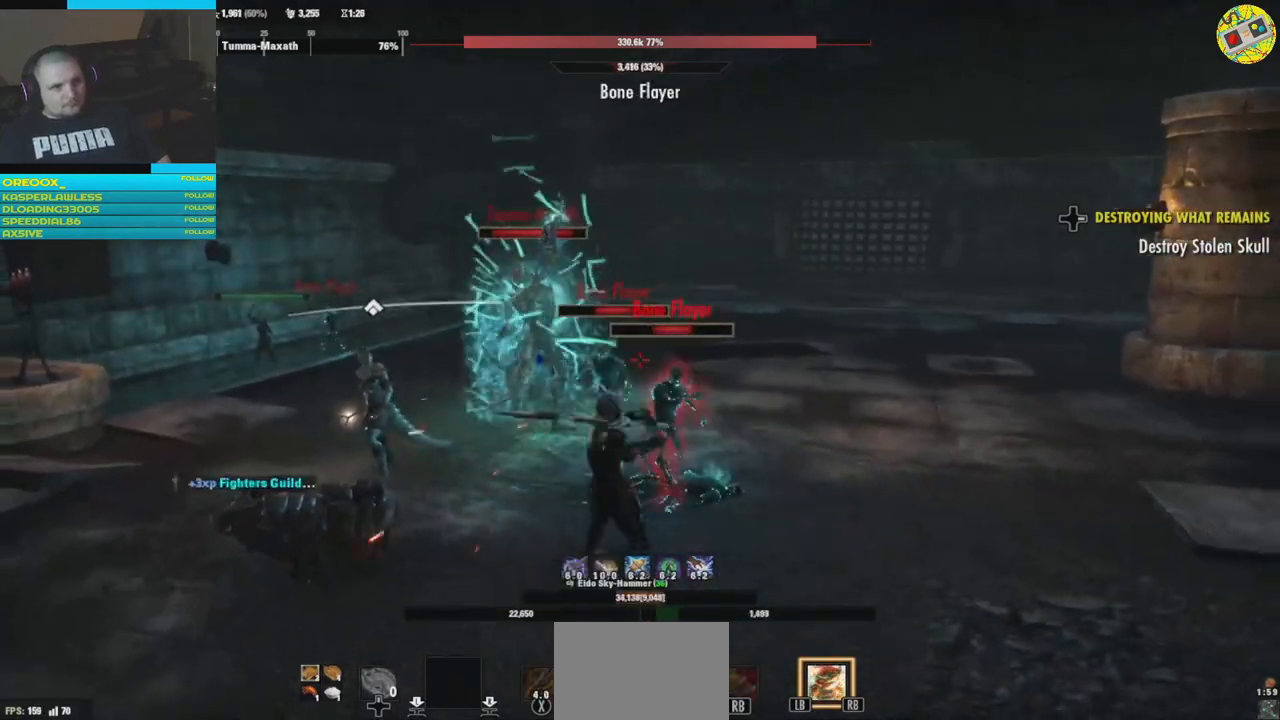
{"buttons": [], "left_stick": "down-right", "right_stick": "left", "events": [[17, "left_stick", "right"], [83, "B", "up"], [150, "B", "down"], [217, "B", "up"], [450, "left_stick", "down-right"], [467, "right_stick", "left"]]}
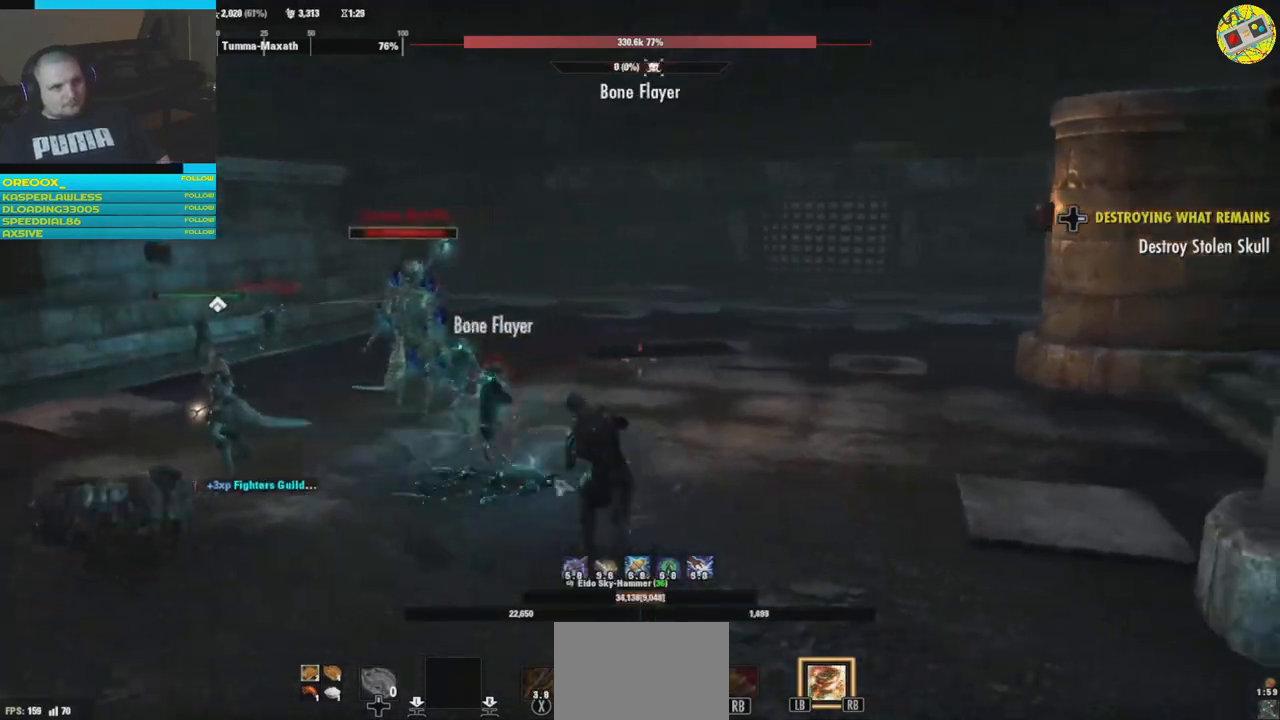
{"buttons": [], "left_stick": "down-right", "right_stick": "down-left", "events": [[184, "right_stick", "center"], [367, "right_stick", "left"], [417, "right_stick", "down-left"]]}
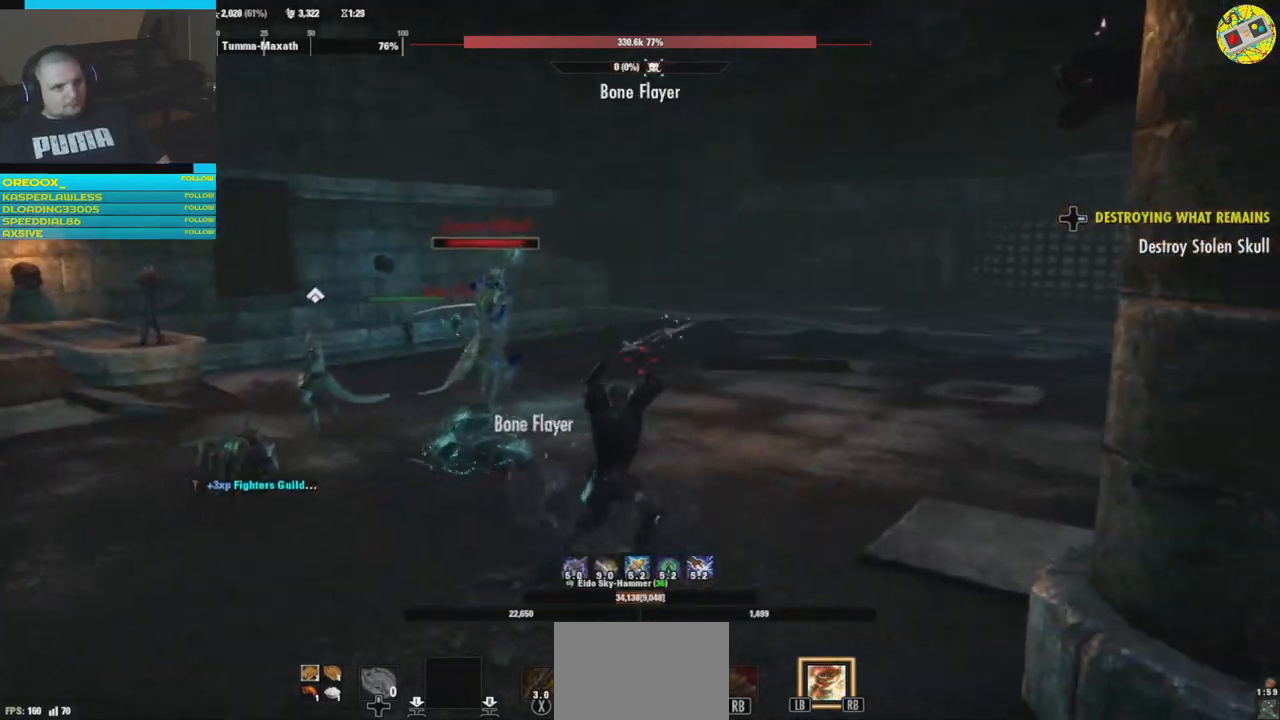
{"buttons": [], "left_stick": "left", "right_stick": "center", "events": [[17, "right_stick", "center"], [33, "left_stick", "down-left"], [117, "left_stick", "left"], [317, "right_stick", "left"], [434, "right_stick", "center"]]}
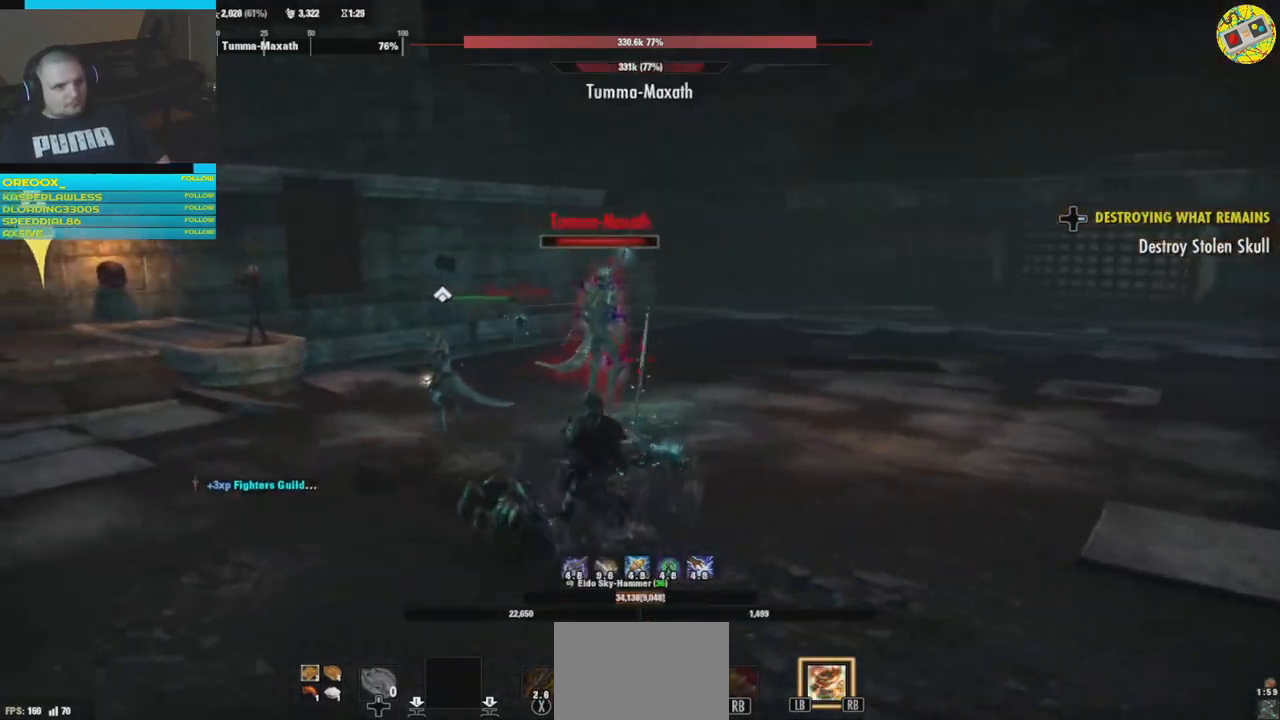
{"buttons": ["R1"], "left_stick": "up-left", "right_stick": "center", "events": [[17, "left_stick", "up-left"], [417, "R1", "down"]]}
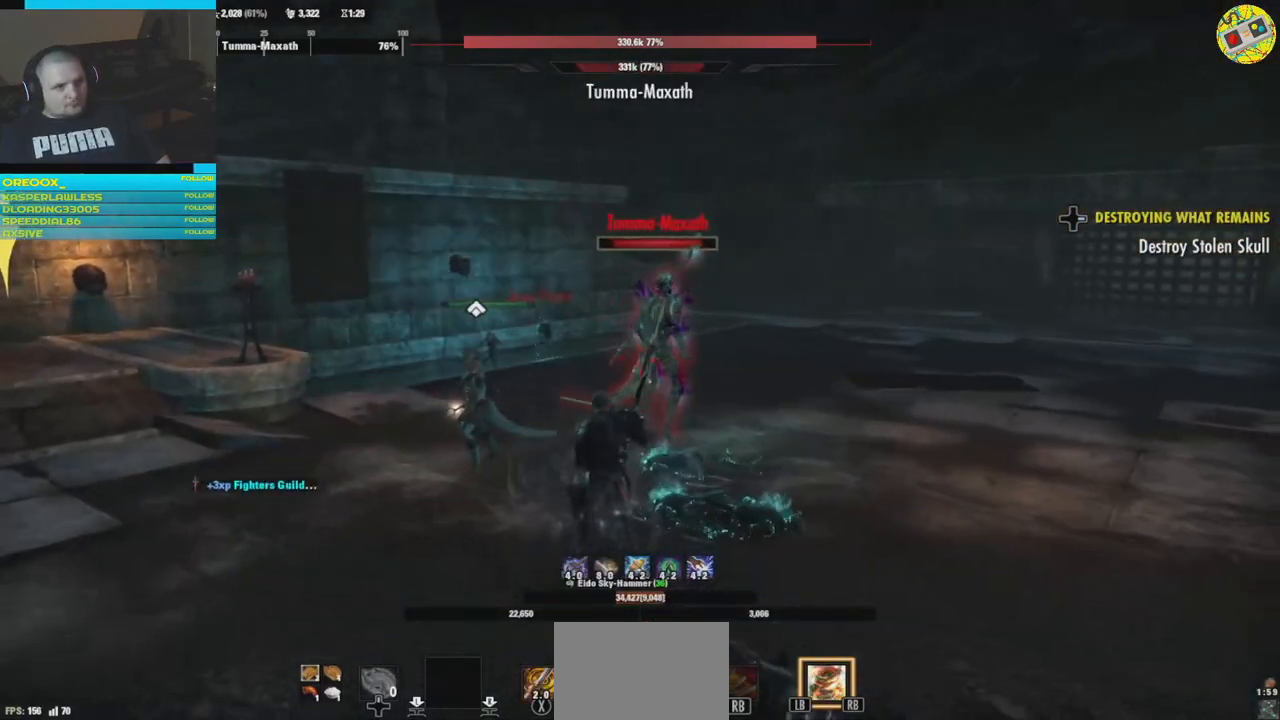
{"buttons": [], "left_stick": "up", "right_stick": "center", "events": [[50, "R1", "up"], [117, "R1", "down"], [184, "left_stick", "up"], [250, "R1", "up"], [334, "R1", "down"], [434, "R1", "up"]]}
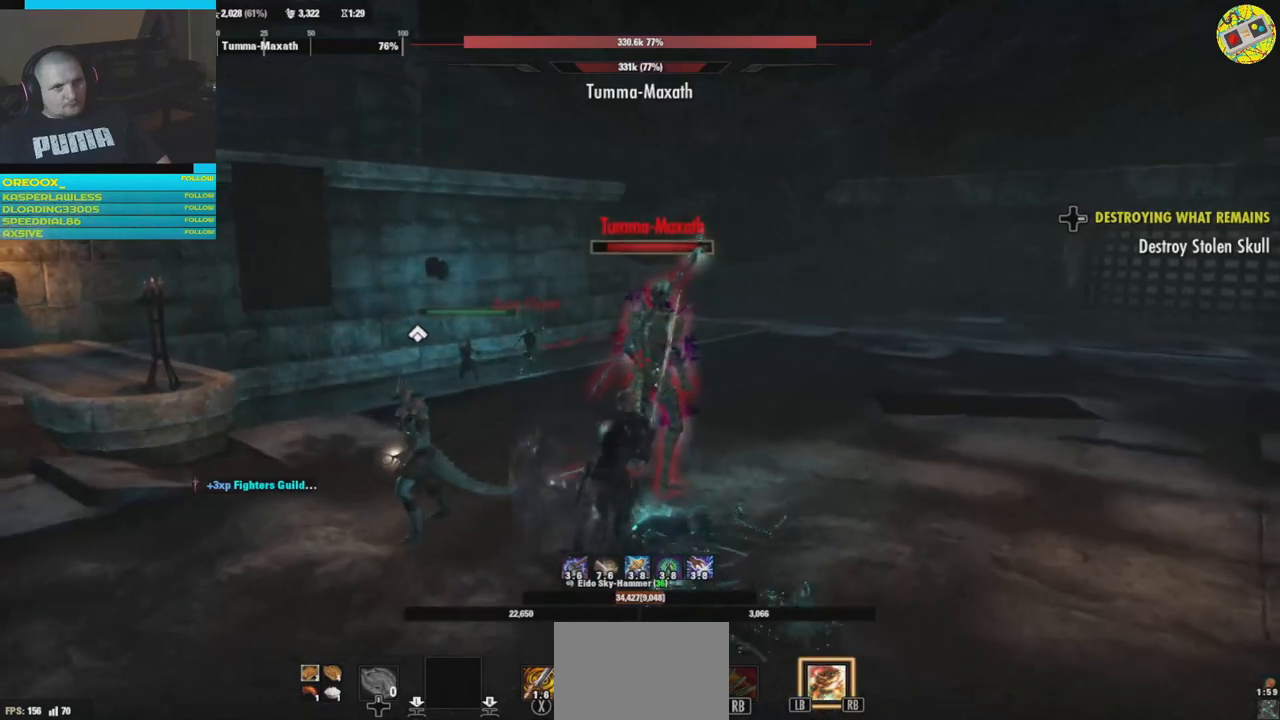
{"buttons": ["R2"], "left_stick": "up-right", "right_stick": "center", "events": [[66, "R2", "down"], [200, "R2", "up"], [200, "left_stick", "center"], [267, "R2", "down"], [383, "R2", "up"], [433, "R2", "down"], [483, "left_stick", "up-right"]]}
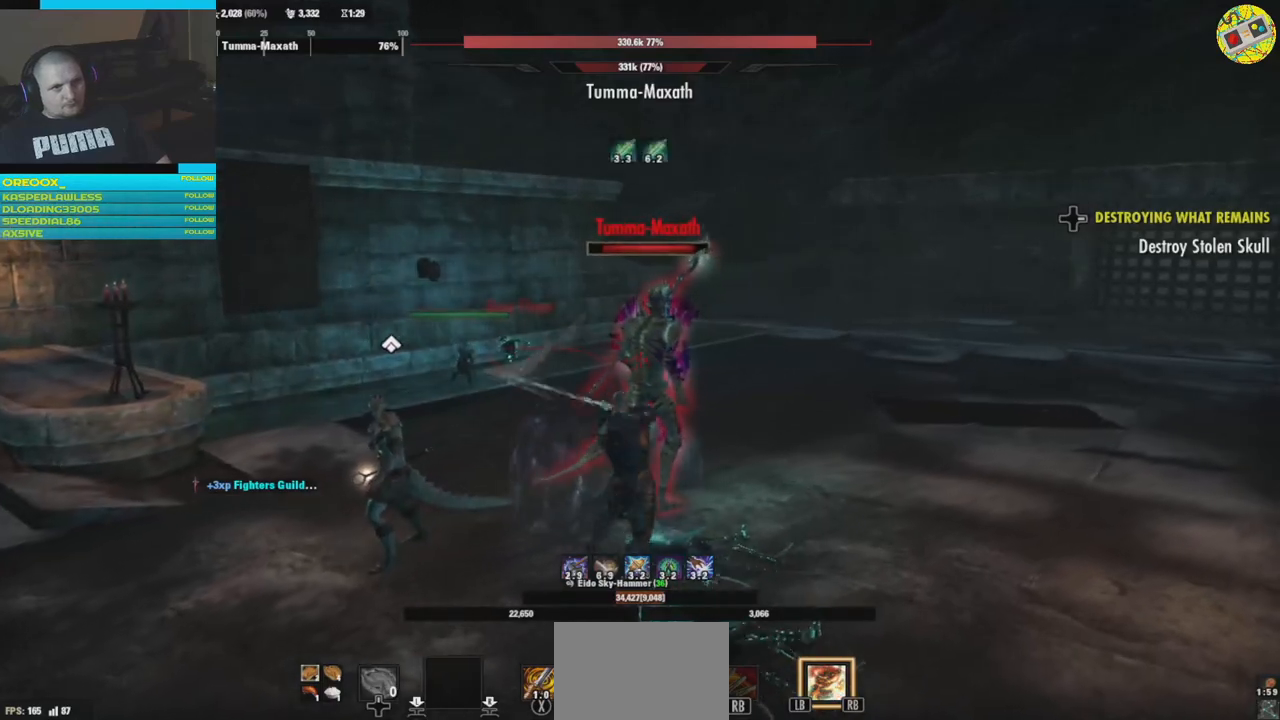
{"buttons": [], "left_stick": "down-left", "right_stick": "center", "events": [[50, "R2", "up"], [67, "left_stick", "right"], [134, "R2", "down"], [234, "R2", "up"], [250, "left_stick", "down"], [317, "left_stick", "down-left"], [317, "right_stick", "left"], [451, "right_stick", "center"]]}
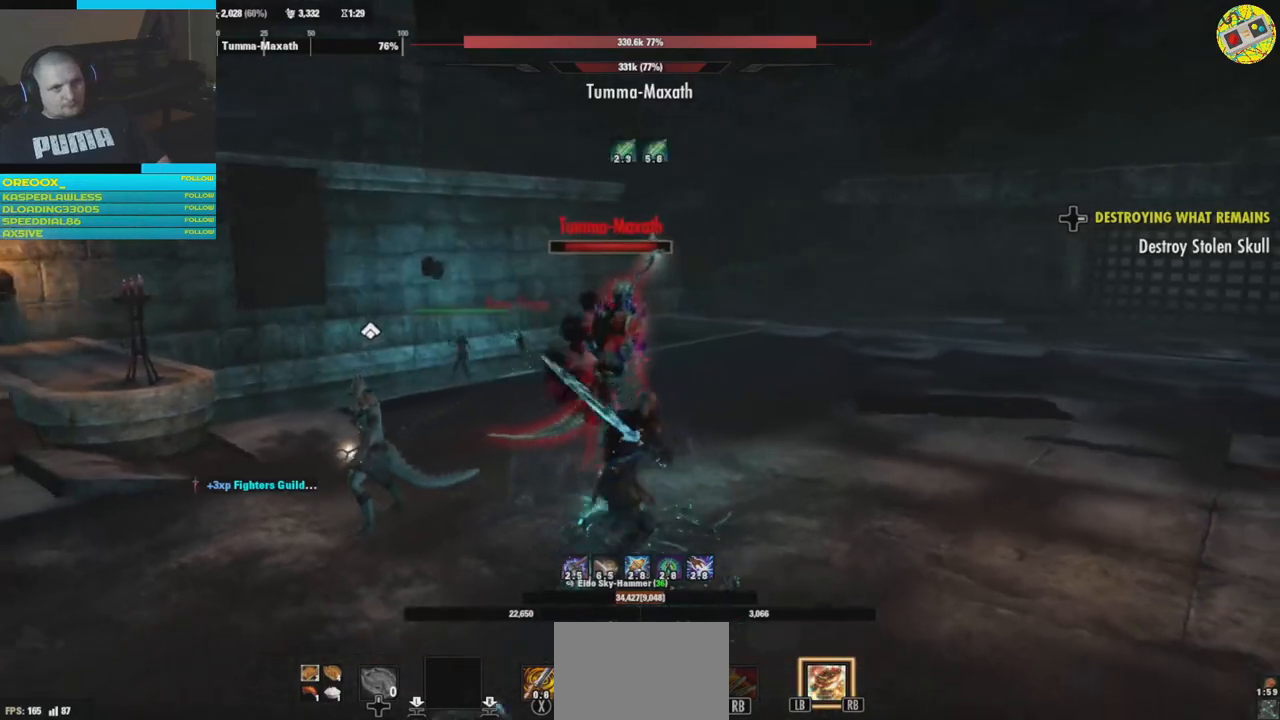
{"buttons": [], "left_stick": "down-right", "right_stick": "center", "events": [[33, "Y", "down"], [83, "left_stick", "down"], [150, "Y", "up"], [333, "left_stick", "down-right"]]}